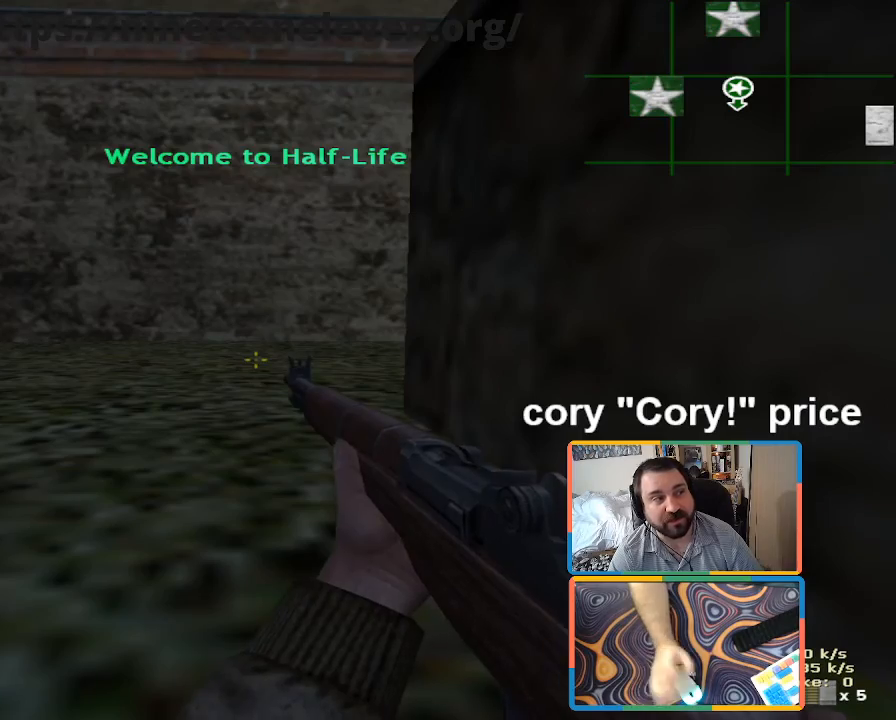
Gameplay with keyboard and mouse; each line is a JSON object with the keys and mouse buttons held at the frame after it. "events" lists presses ("down") and releases ("up") of "1", "2", "3", "4", "5", "a", "alt", "b", "c", "ctrl", "d", "e", "f", "g", "q", "r", "s", "shift", "space", "t", "tab", "tilde", "v", "w", "x", "z", "mouse_left", "mouse_wheel", "mouse_right", "mouse_mb4" and "mouse_mb5" between this image and that frame as [ms after this image, input, new state], when the widget could be followed in between. "mouse_left", "mouse_wheel", "mouse_right", "mouse_mb4", "mouse_mb5" = the "left", "wheel", "right", "mb4", "mb5" buttons of the "mouse" list. No other keys are recorded. "wheel" means that the mouse wheel is clicked or scrolled. Mouse movement is not recorded.
{"keys": [], "mouse": [], "events": []}
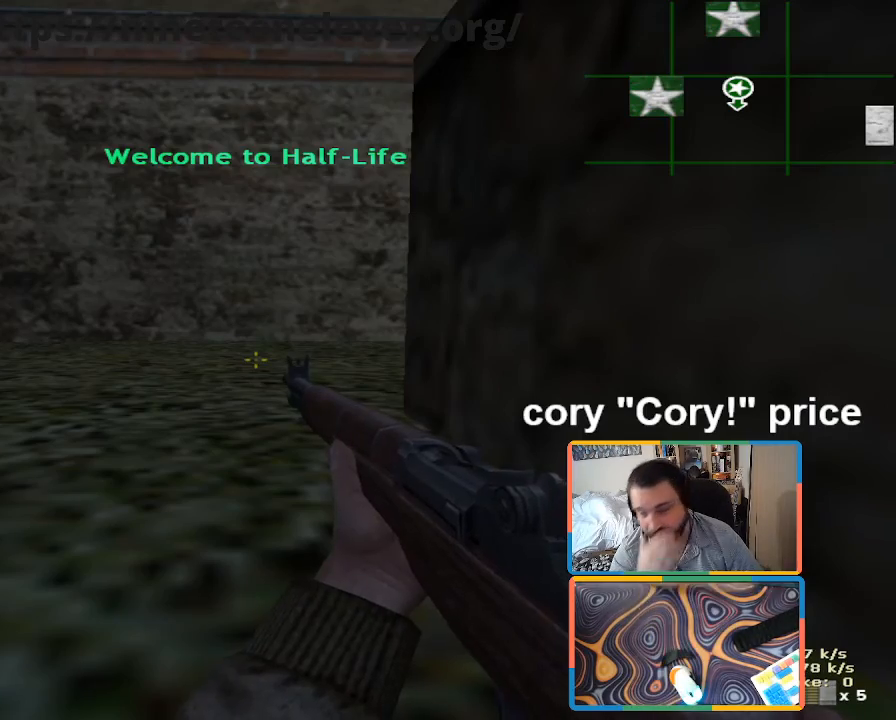
{"keys": [], "mouse": [], "events": []}
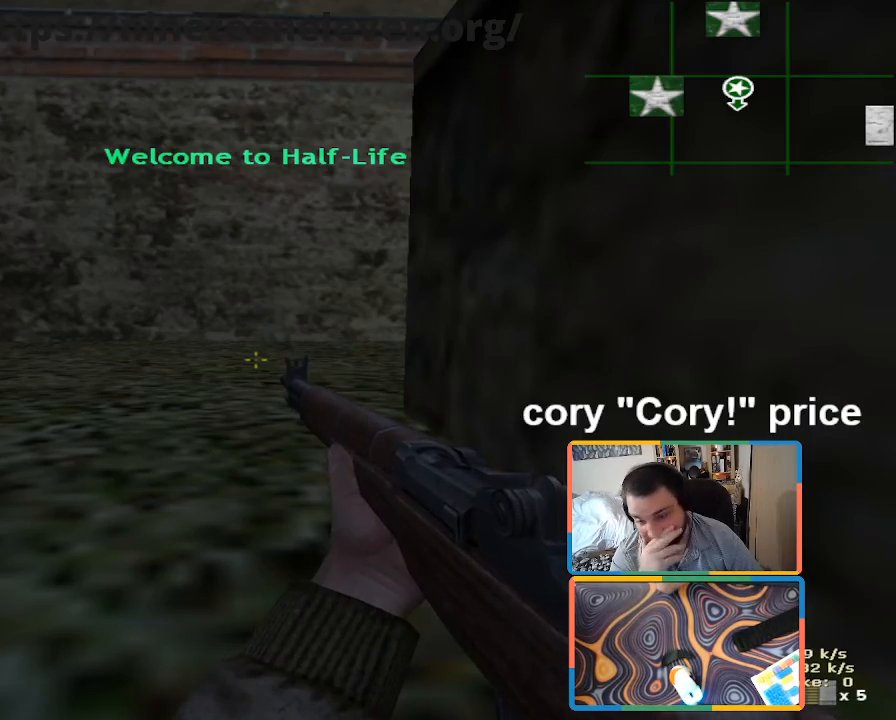
{"keys": [], "mouse": [], "events": []}
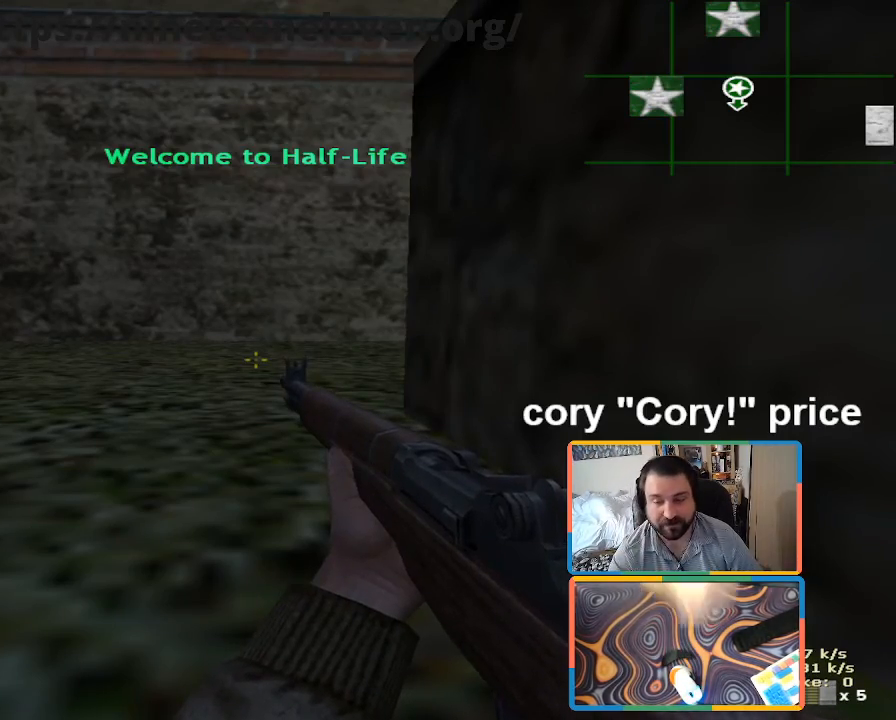
{"keys": [], "mouse": [], "events": []}
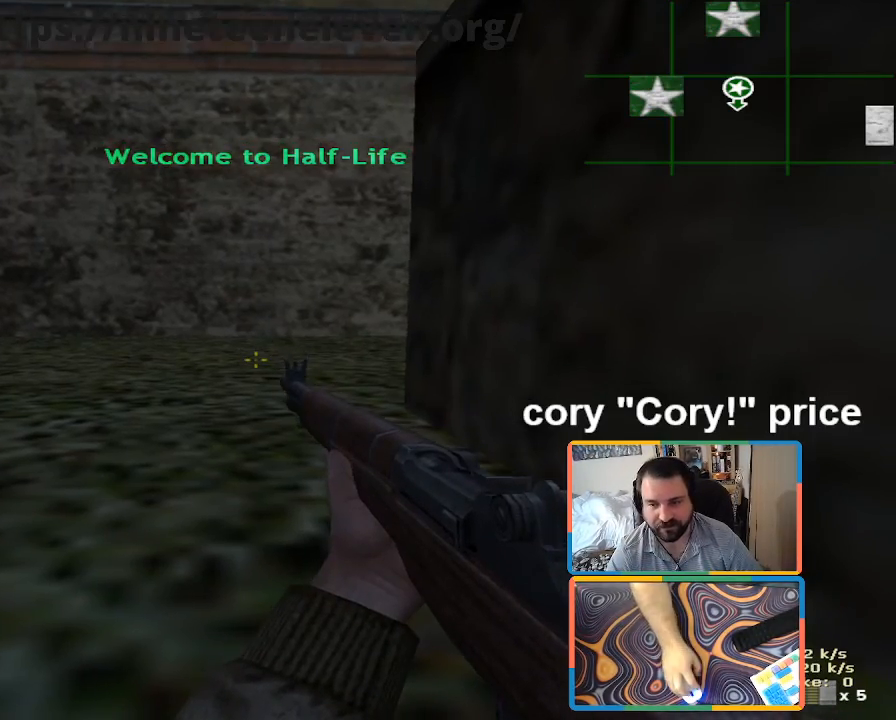
{"keys": [], "mouse": [], "events": [[133, "z", "down"], [216, "z", "up"]]}
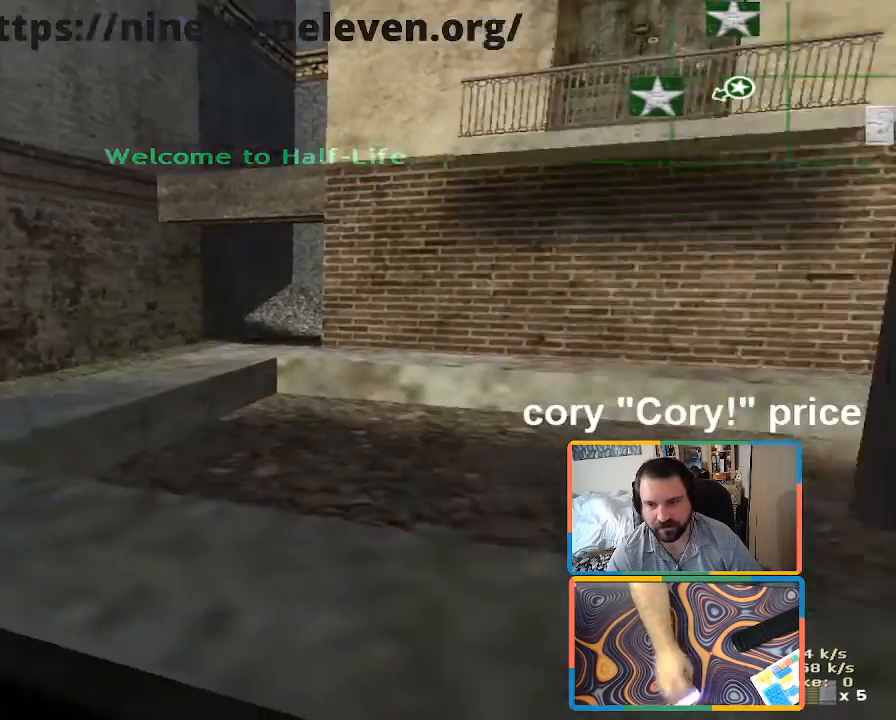
{"keys": ["a", "s"], "mouse": [], "events": [[333, "s", "down"], [416, "a", "down"]]}
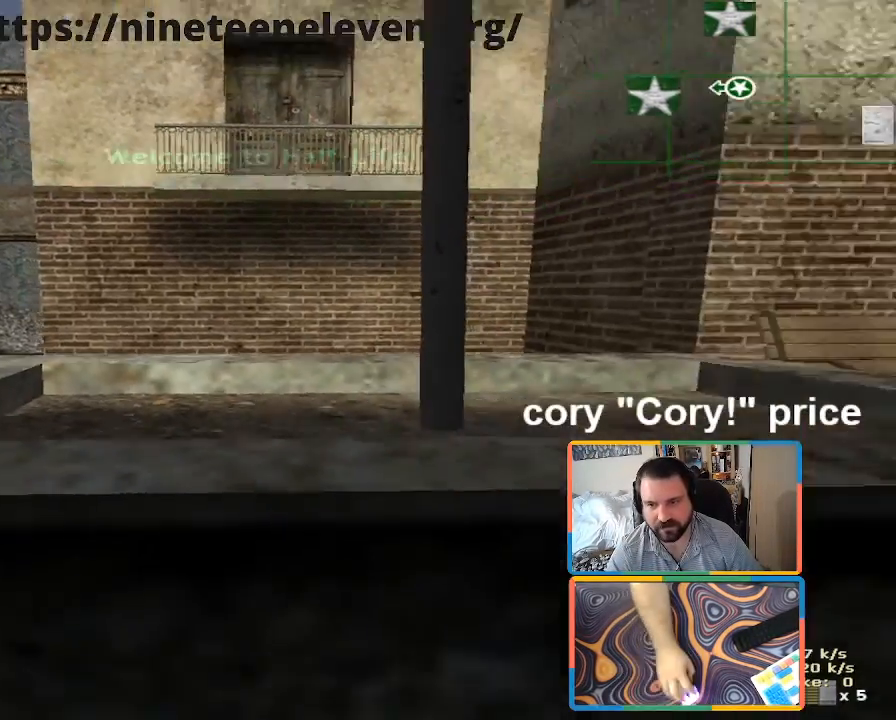
{"keys": ["a", "w"], "mouse": [], "events": [[116, "s", "up"], [150, "a", "up"], [383, "w", "down"], [483, "a", "down"]]}
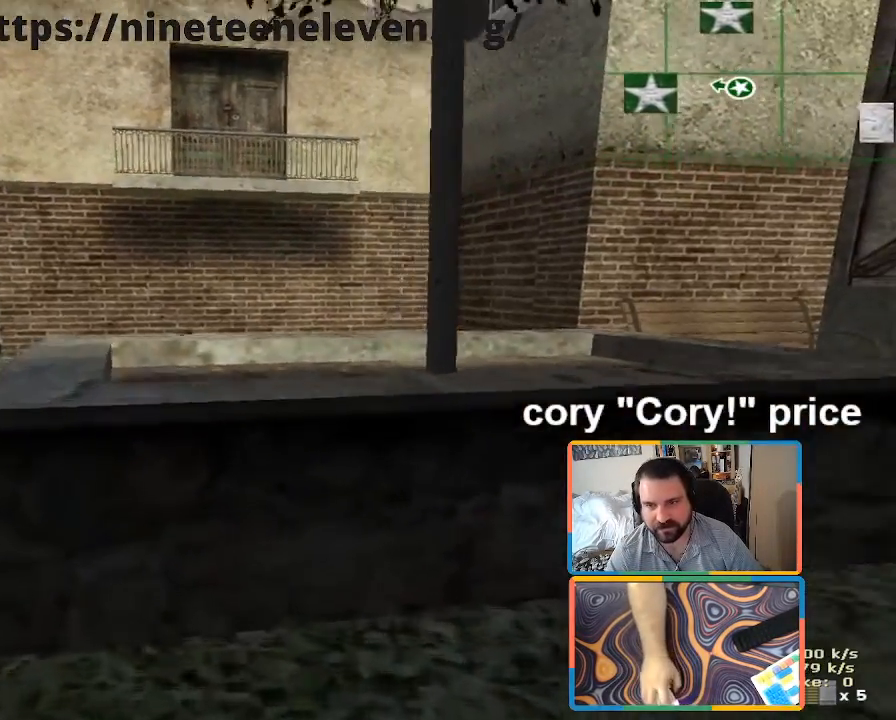
{"keys": ["w"], "mouse": [], "events": [[133, "w", "up"], [316, "w", "down"], [450, "a", "up"]]}
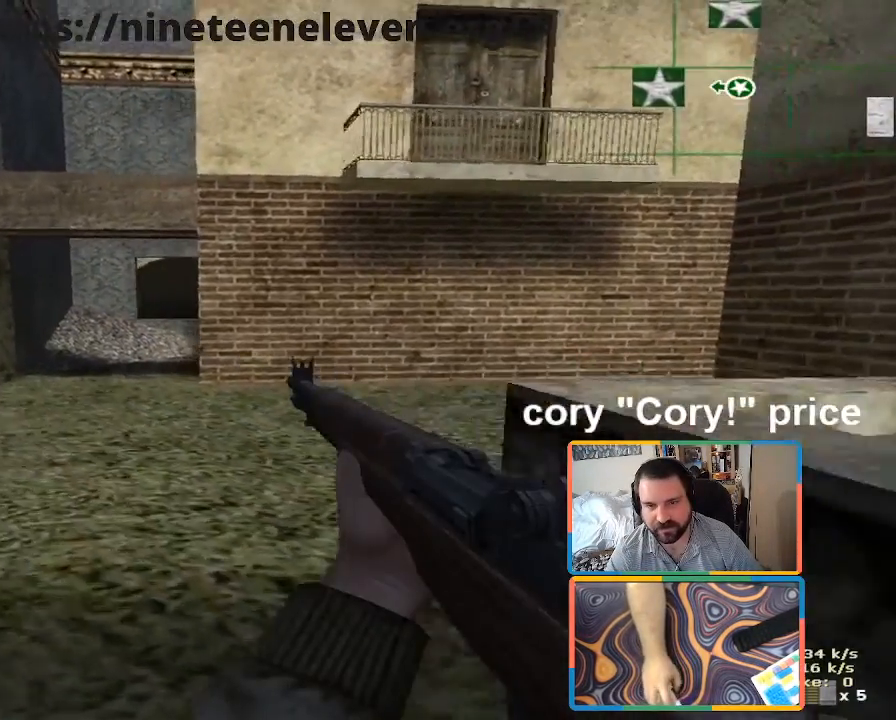
{"keys": [], "mouse": [], "events": [[183, "a", "down"], [283, "a", "up"], [283, "w", "up"]]}
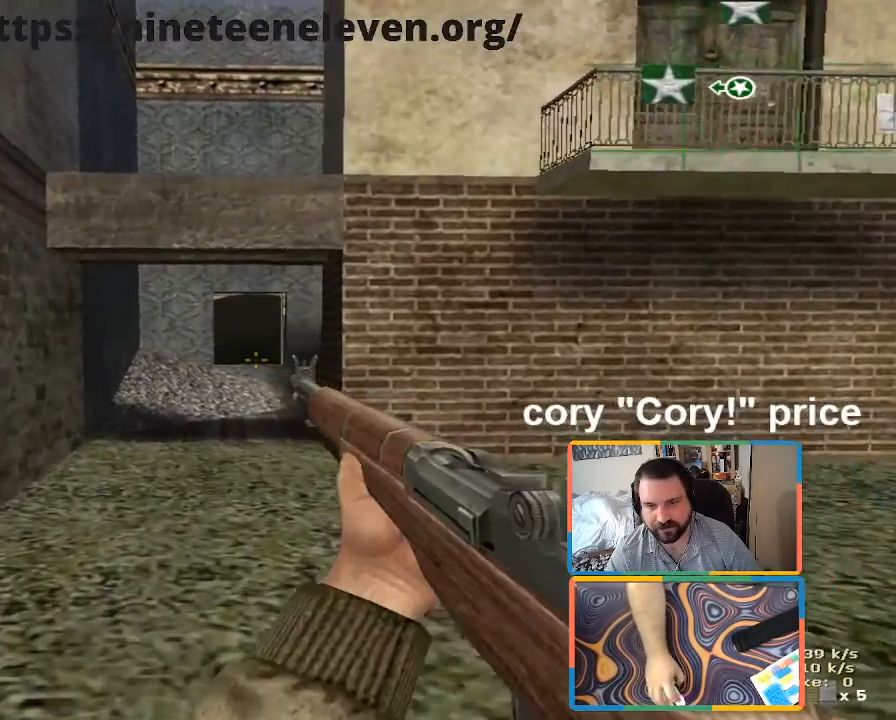
{"keys": ["a", "w"], "mouse": [], "events": [[66, "w", "down"], [116, "a", "down"], [250, "a", "up"], [483, "a", "down"]]}
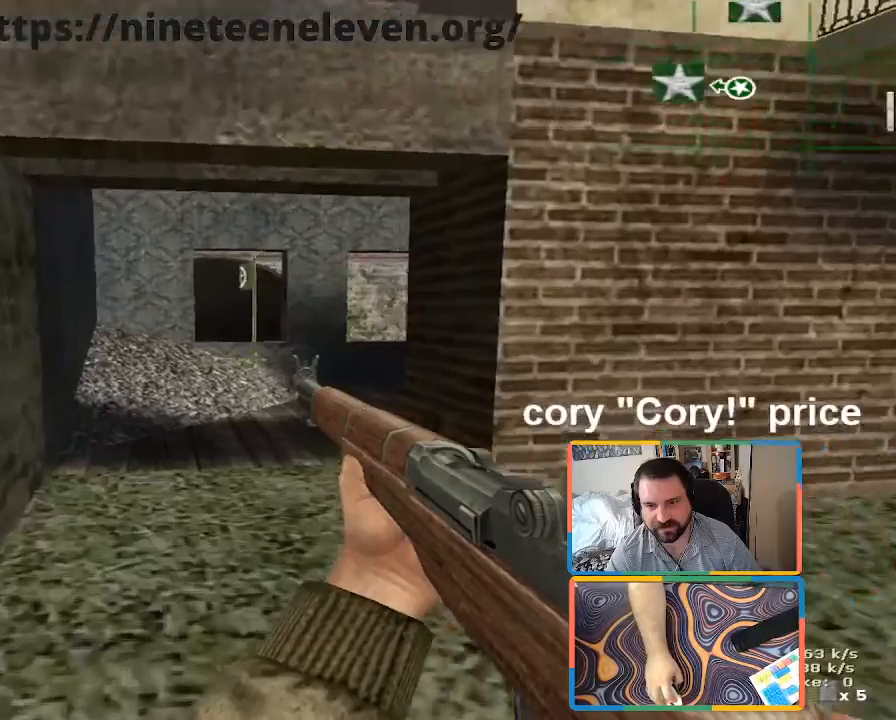
{"keys": ["w"], "mouse": [], "events": [[83, "a", "up"]]}
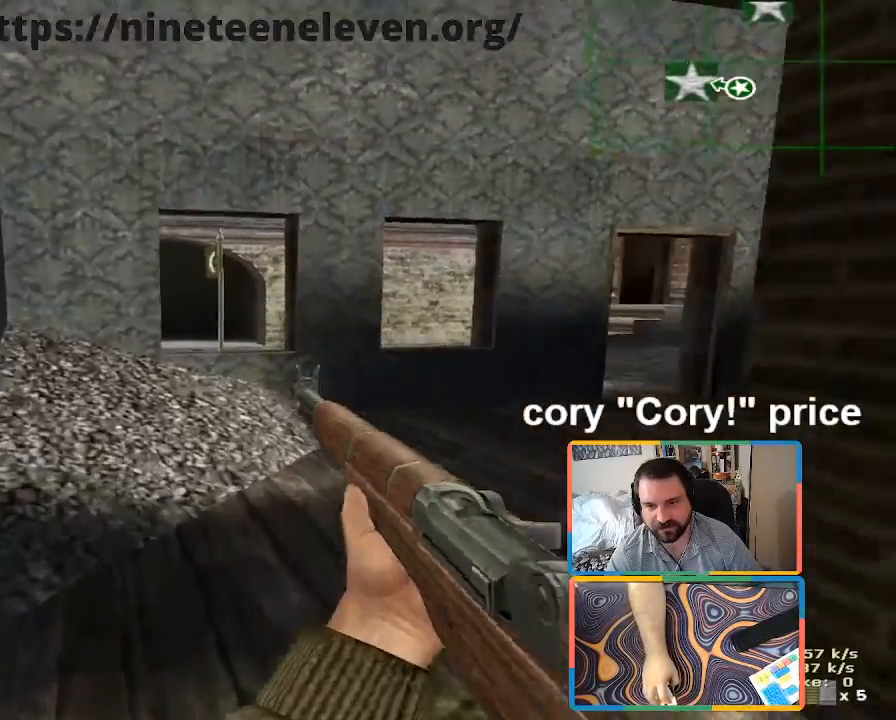
{"keys": ["a", "ctrl", "w"], "mouse": [], "events": [[50, "shift", "down"], [333, "shift", "up"], [333, "space", "down"], [366, "ctrl", "down"], [416, "space", "up"], [466, "a", "down"]]}
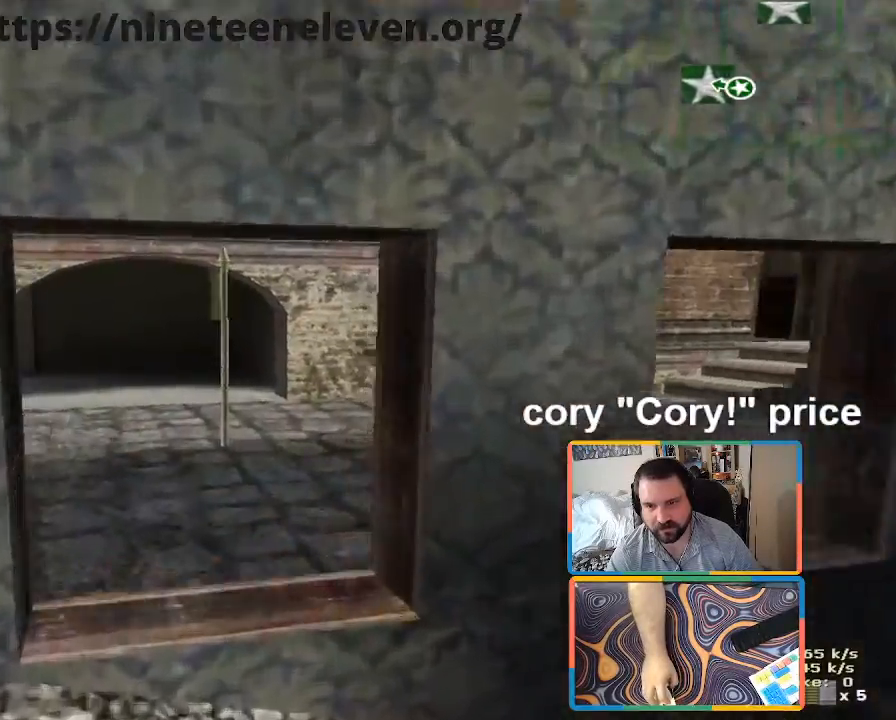
{"keys": ["ctrl", "d", "w"], "mouse": [], "events": [[66, "w", "up"], [150, "w", "down"], [250, "a", "up"], [350, "space", "down"], [483, "d", "down"], [483, "space", "up"]]}
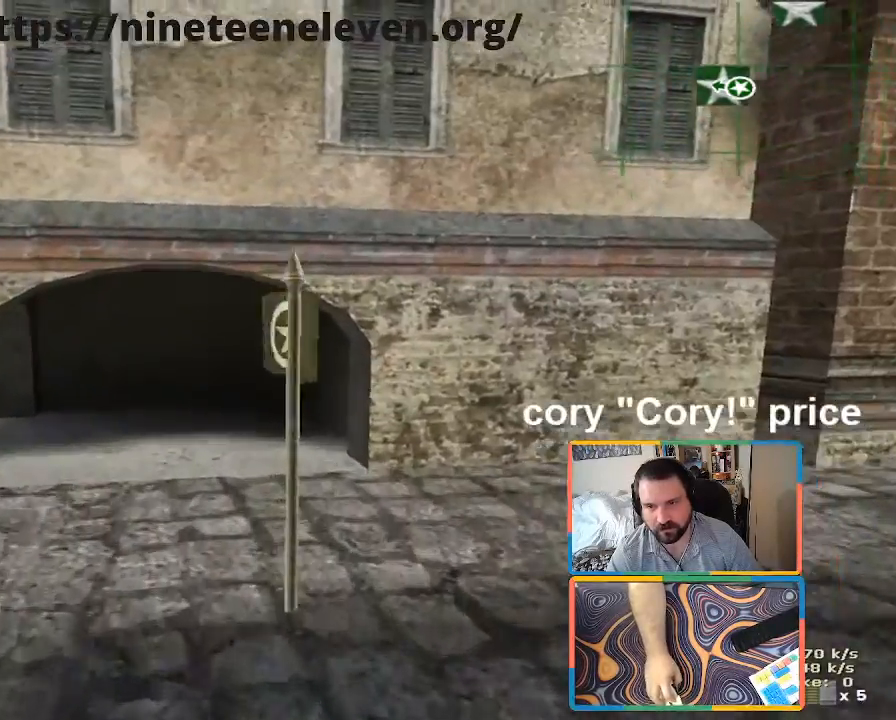
{"keys": [], "mouse": [], "events": [[83, "w", "up"], [133, "ctrl", "up"], [166, "d", "up"], [216, "z", "down"], [266, "z", "up"]]}
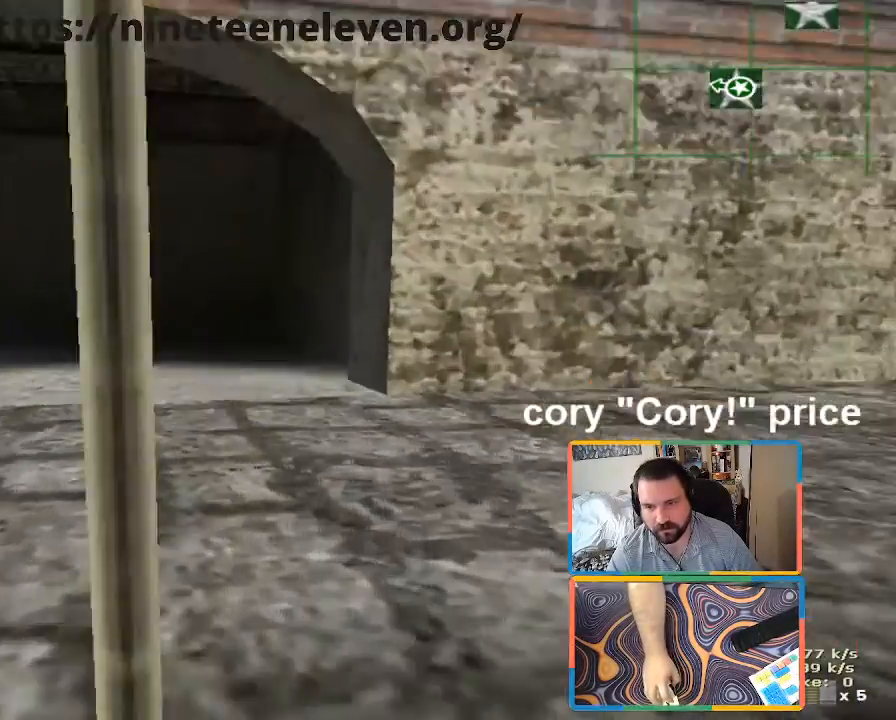
{"keys": [], "mouse": [], "events": []}
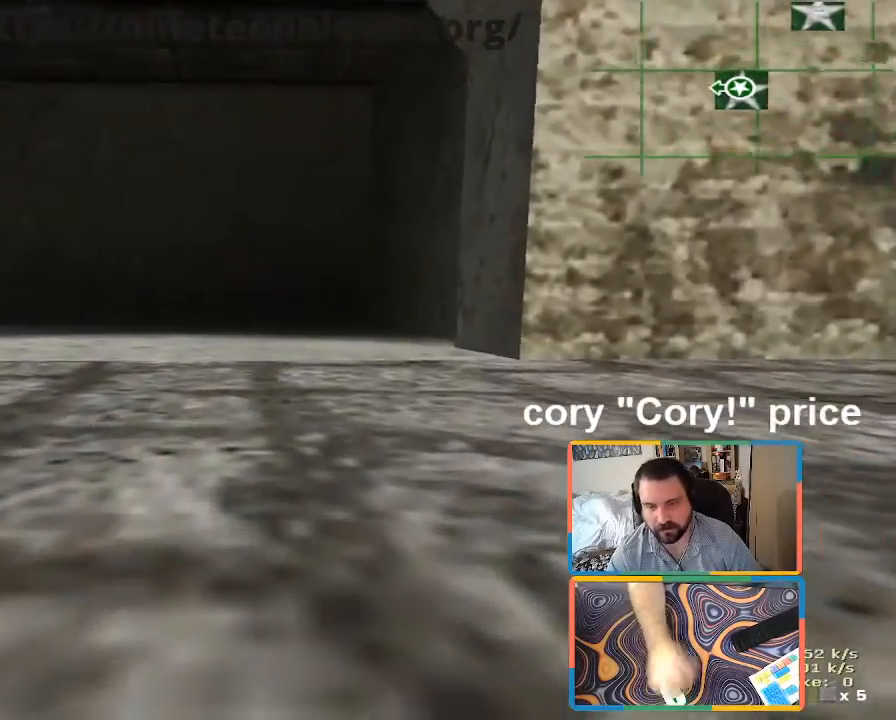
{"keys": [], "mouse": [], "events": []}
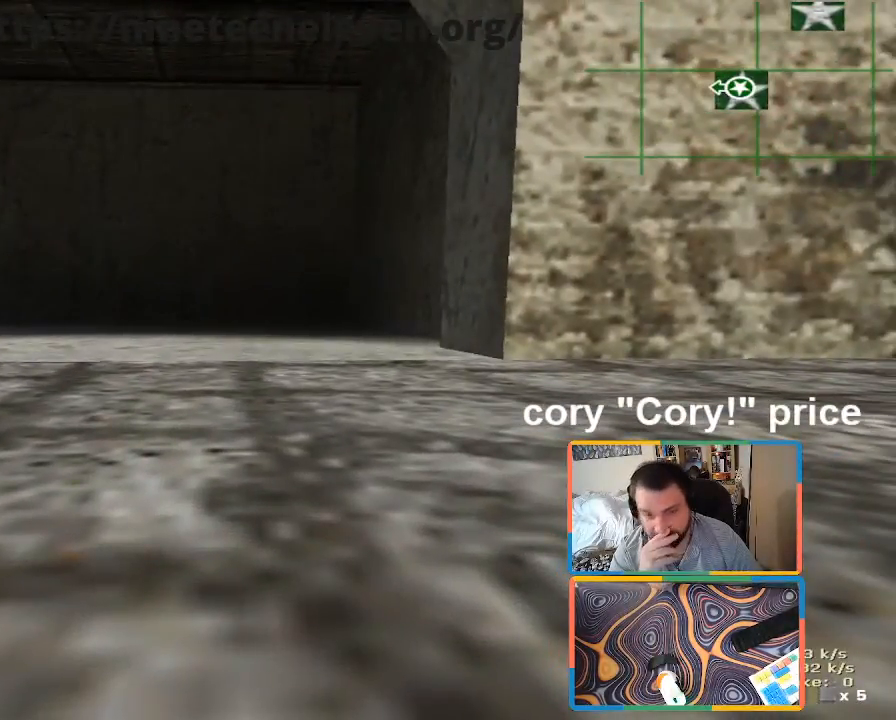
{"keys": [], "mouse": [], "events": [[400, "z", "down"], [500, "z", "up"]]}
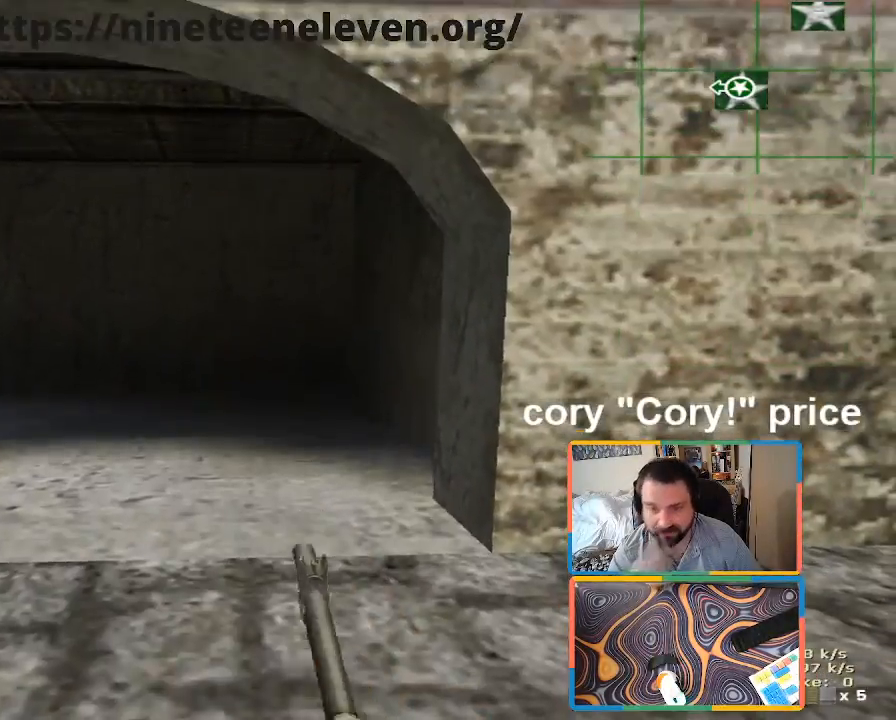
{"keys": ["a", "w"], "mouse": [], "events": [[466, "a", "down"], [466, "w", "down"]]}
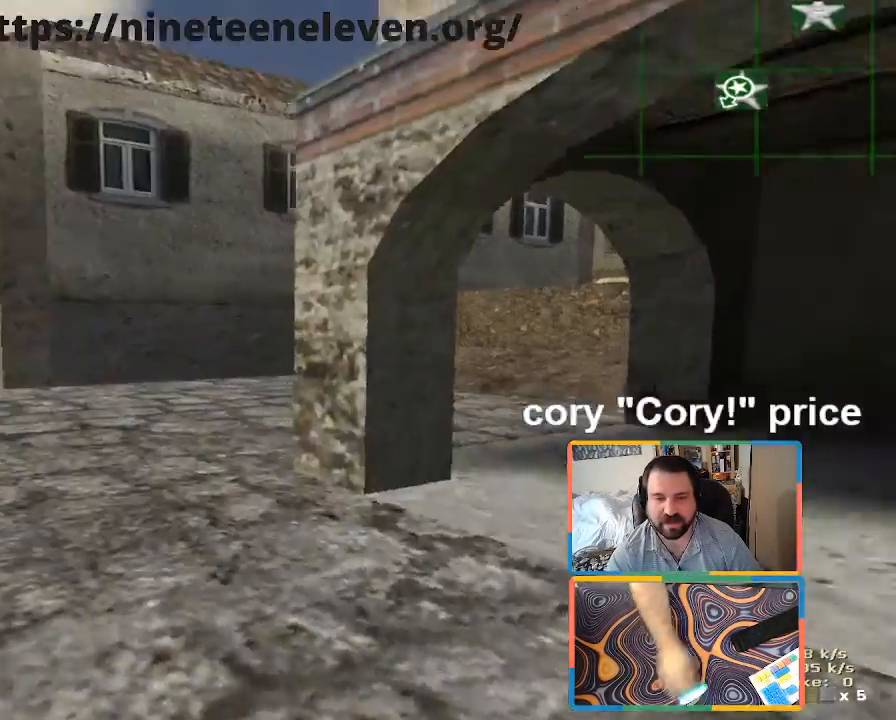
{"keys": ["s"], "mouse": [], "events": [[300, "a", "up"], [300, "w", "up"], [483, "s", "down"]]}
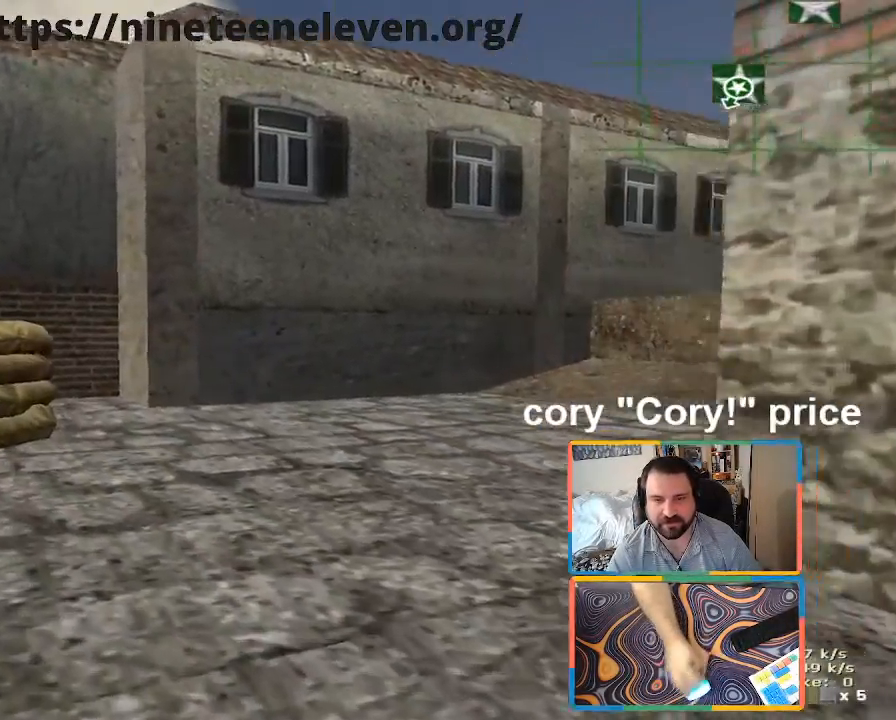
{"keys": ["a", "w"], "mouse": [], "events": [[216, "s", "up"], [500, "a", "down"], [500, "w", "down"]]}
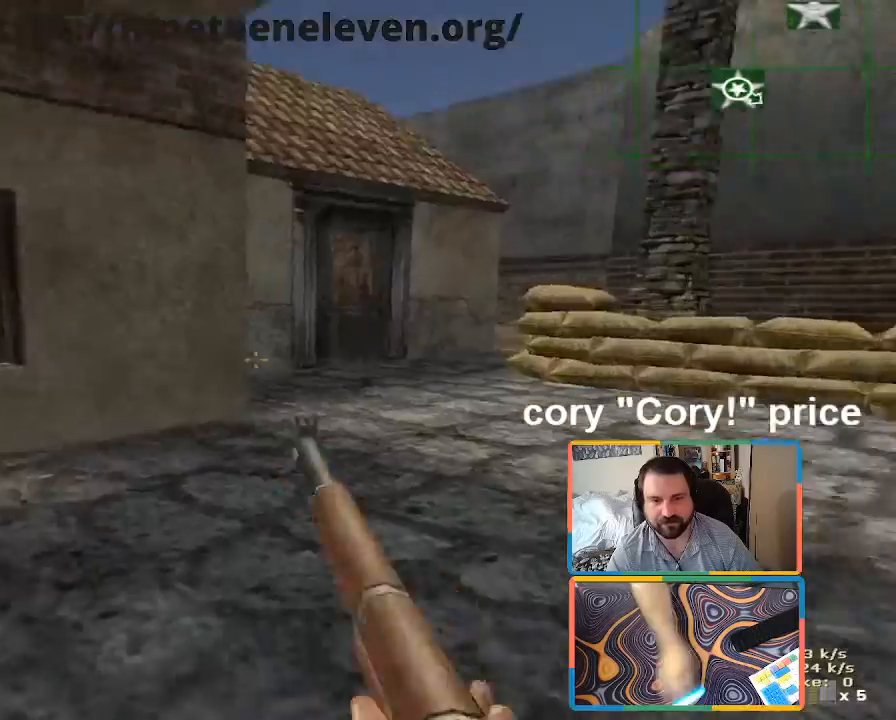
{"keys": ["a"], "mouse": [], "events": [[133, "a", "up"], [333, "a", "down"], [466, "w", "up"]]}
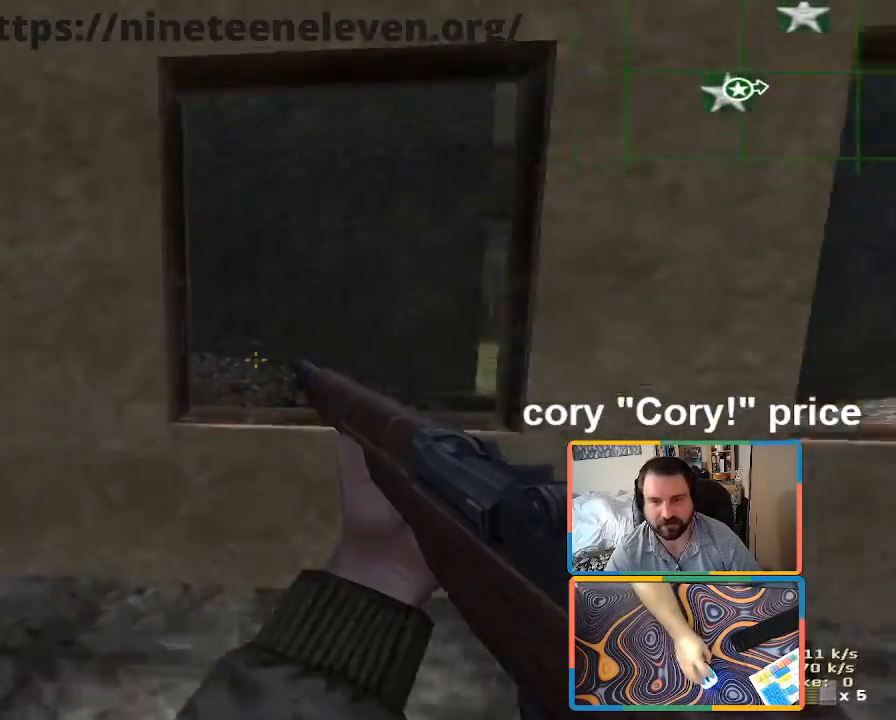
{"keys": ["a", "w"], "mouse": [], "events": [[150, "w", "down"], [250, "a", "up"], [383, "a", "down"]]}
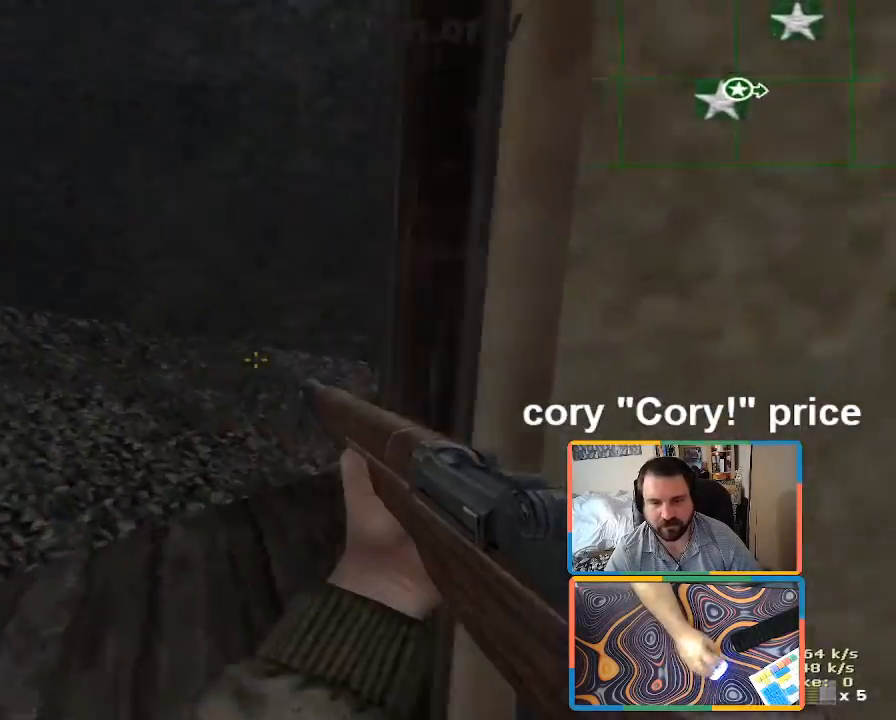
{"keys": ["shift", "w"], "mouse": [], "events": [[33, "a", "up"], [33, "shift", "down"], [216, "d", "down"], [450, "d", "up"]]}
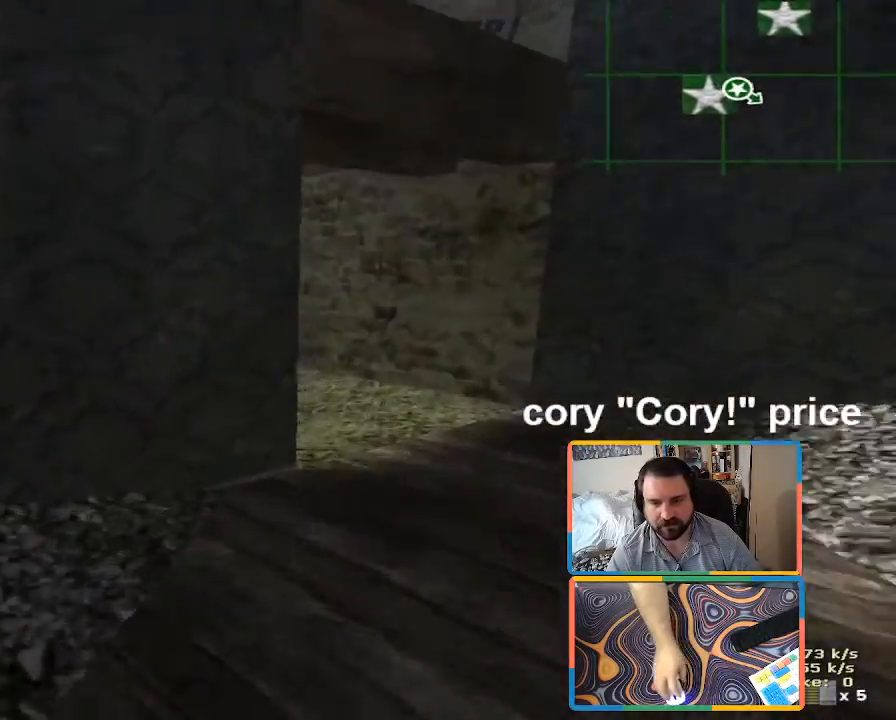
{"keys": ["ctrl", "d"], "mouse": [], "events": [[100, "shift", "up"], [183, "ctrl", "down"], [183, "w", "up"], [233, "ctrl", "up"], [333, "ctrl", "down"], [416, "d", "down"]]}
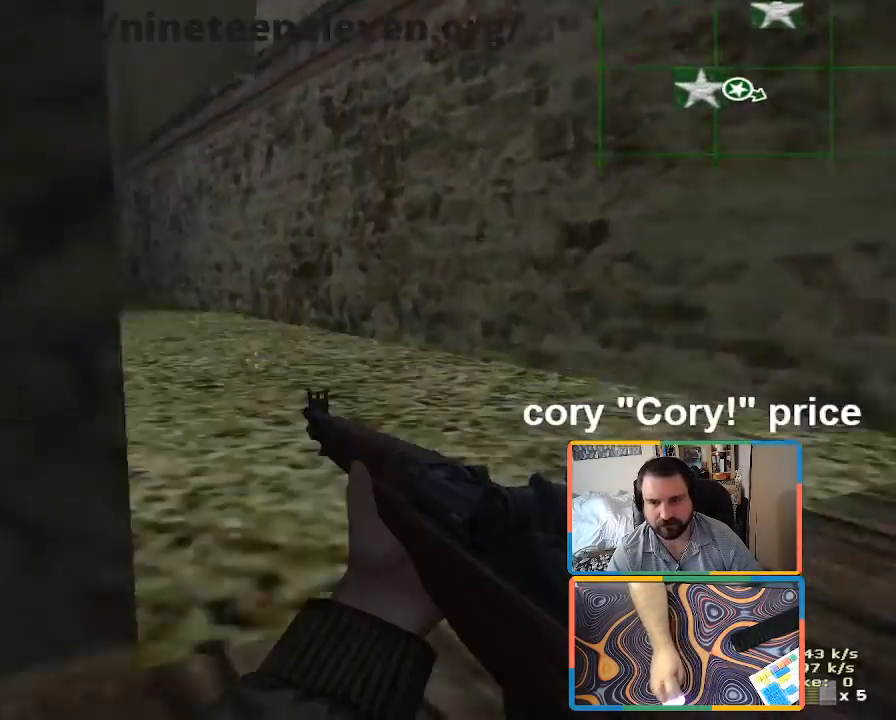
{"keys": ["w"], "mouse": [], "events": [[116, "ctrl", "up"], [116, "w", "down"], [250, "d", "up"], [350, "a", "down"], [433, "a", "up"]]}
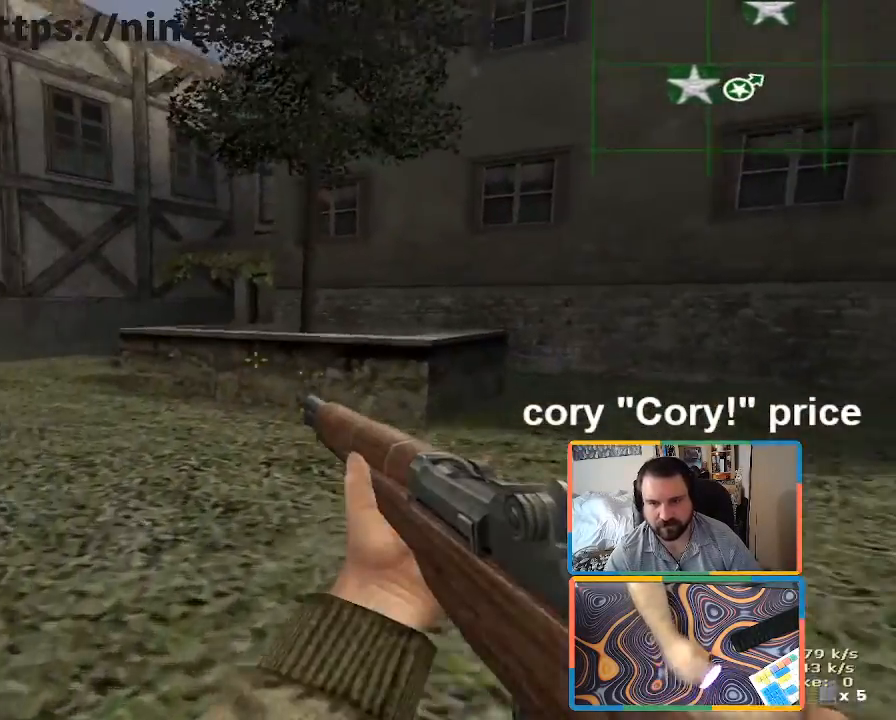
{"keys": ["d"], "mouse": [], "events": [[166, "a", "down"], [216, "a", "up"], [216, "d", "down"], [400, "w", "up"]]}
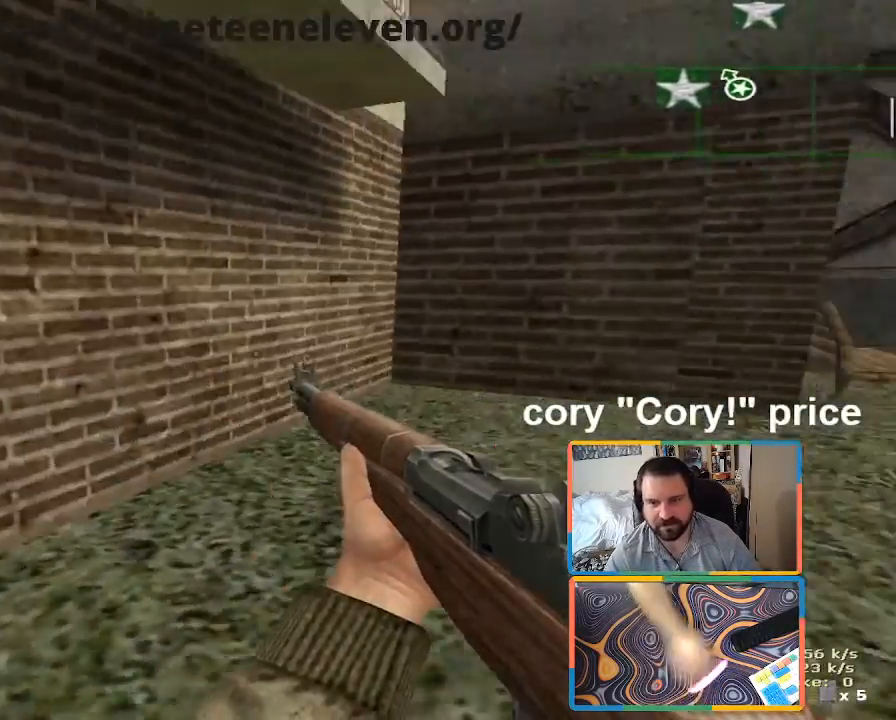
{"keys": ["s"], "mouse": [], "events": [[183, "s", "down"], [233, "d", "up"]]}
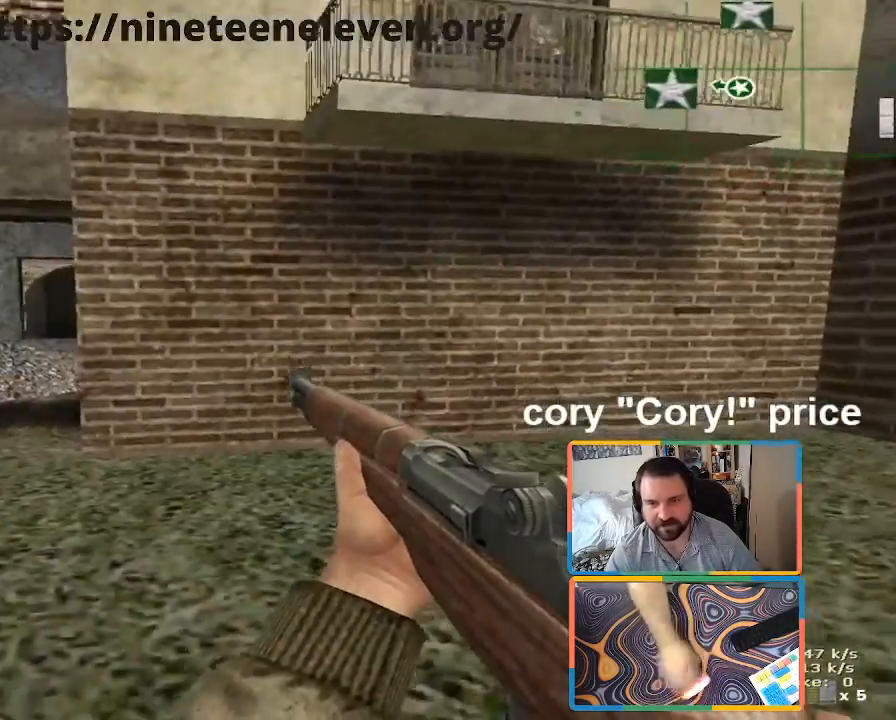
{"keys": ["d", "s"], "mouse": [], "events": [[383, "d", "down"]]}
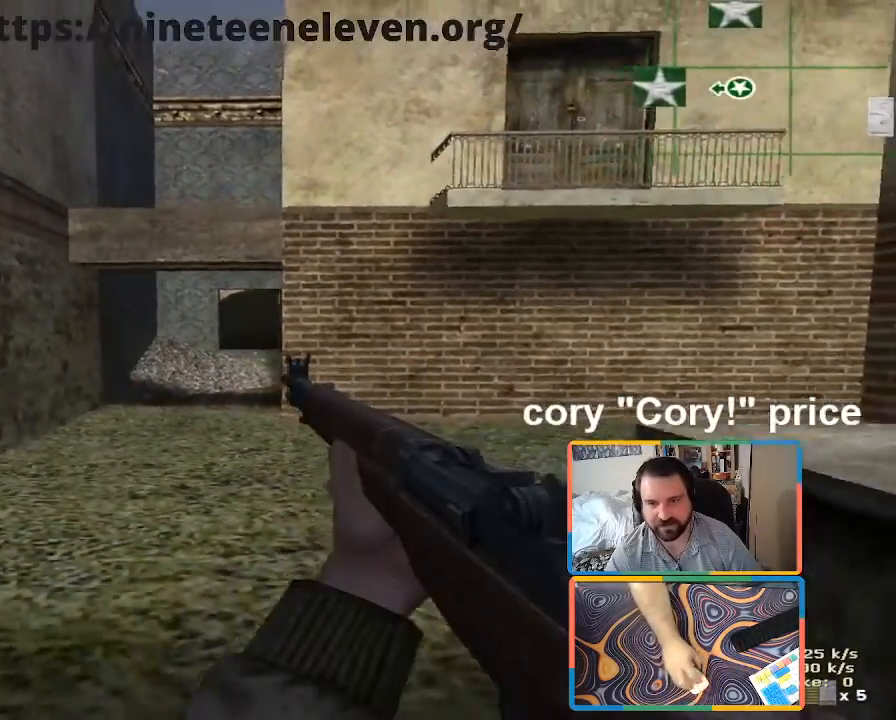
{"keys": ["d"], "mouse": [], "events": [[266, "s", "up"]]}
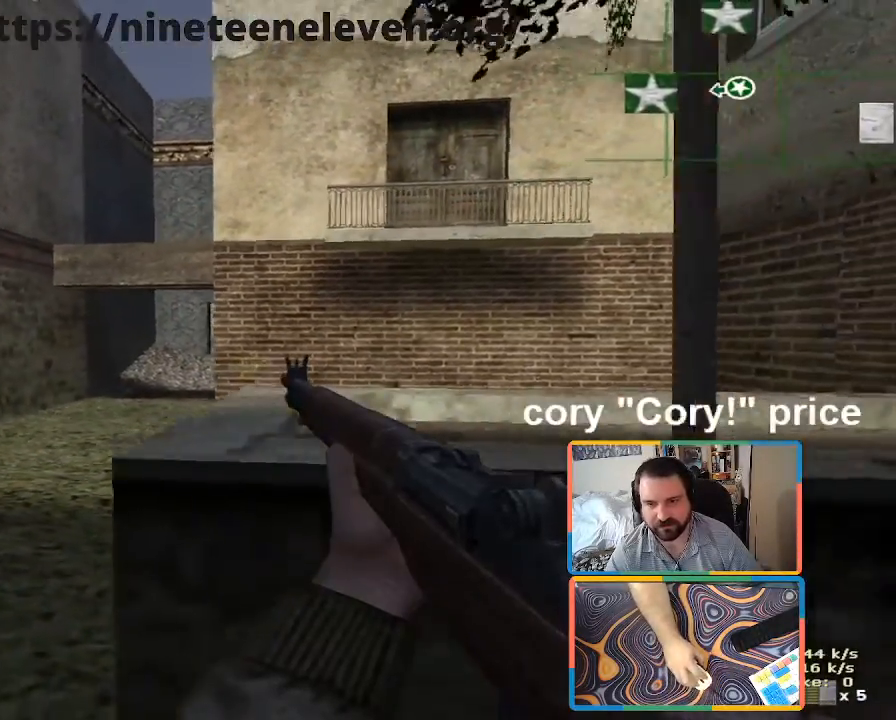
{"keys": ["a"], "mouse": [], "events": [[50, "a", "down"], [50, "d", "up"], [133, "a", "up"], [416, "a", "down"]]}